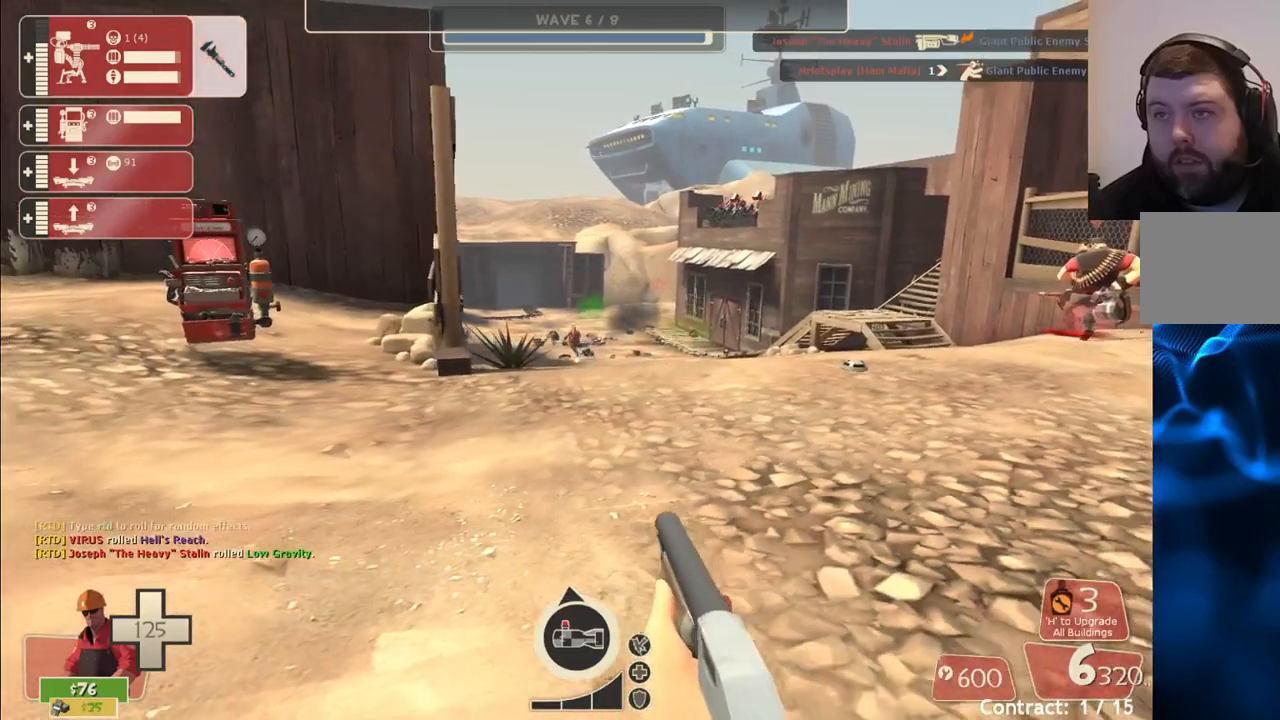
Gameplay with a controller (PlayStation layout); each line is a JSON object with the inputs held at the frame after it. "events" lists button and stick changes between this image and that frame as [ms after this image, input, new state], when the widget could be followed in between. Not read: L1.
{"buttons": [], "left_stick": "up-right", "right_stick": "center", "events": [[400, "left_stick", "up-right"]]}
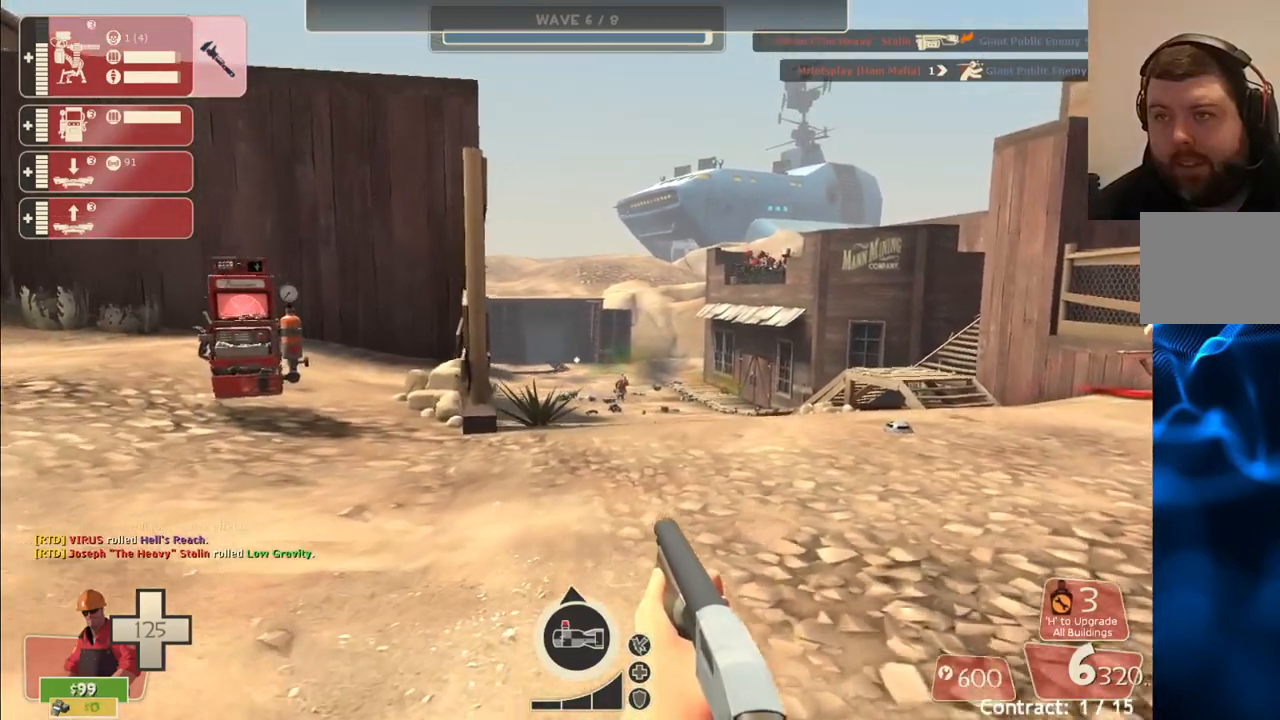
{"buttons": [], "left_stick": "up-right", "right_stick": "center", "events": [[133, "left_stick", "center"], [483, "left_stick", "up-right"]]}
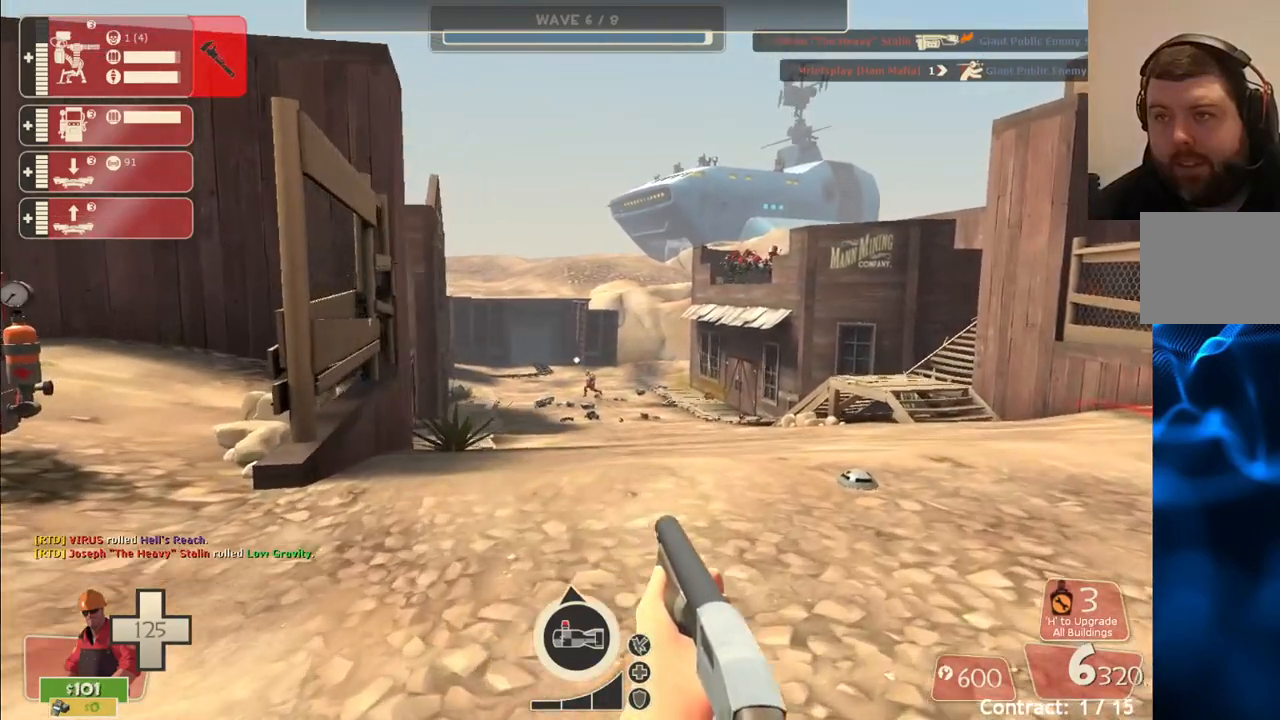
{"buttons": [], "left_stick": "up", "right_stick": "center", "events": [[250, "left_stick", "up"], [417, "SQUARE", "down"], [500, "SQUARE", "up"]]}
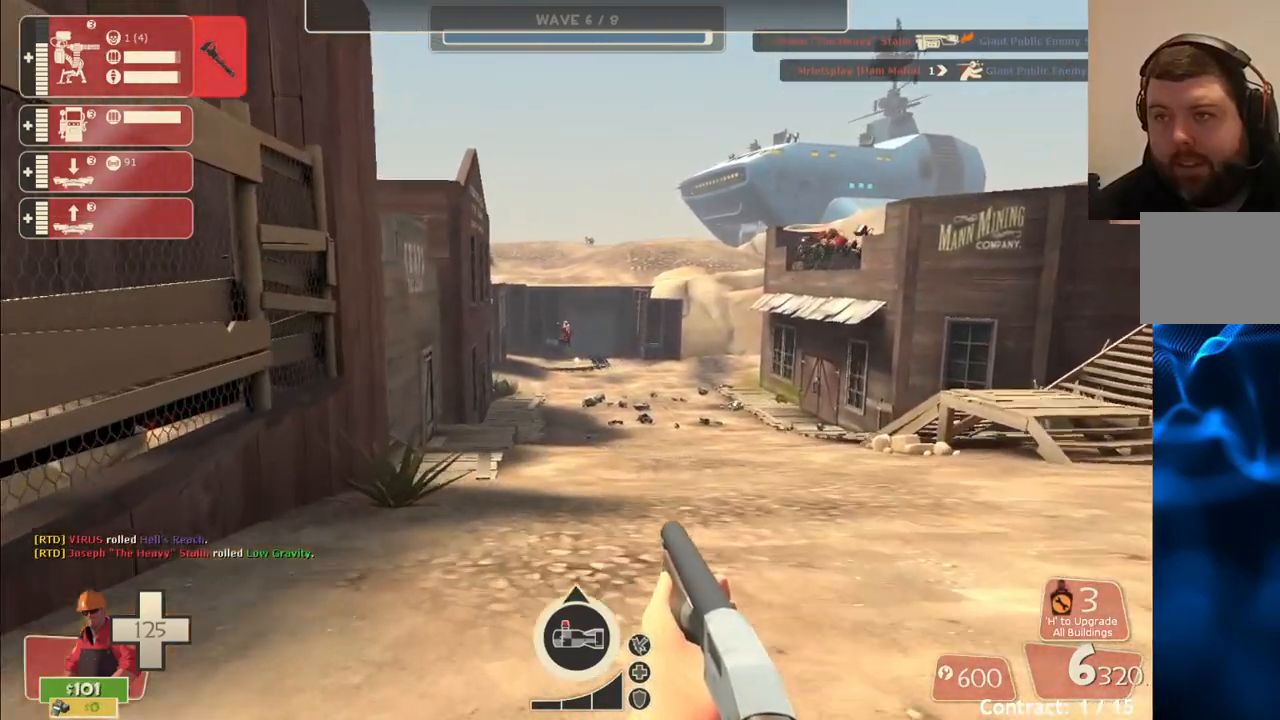
{"buttons": [], "left_stick": "center", "right_stick": "center", "events": [[83, "SQUARE", "down"], [150, "SQUARE", "up"], [233, "SQUARE", "down"], [283, "left_stick", "center"], [300, "SQUARE", "up"]]}
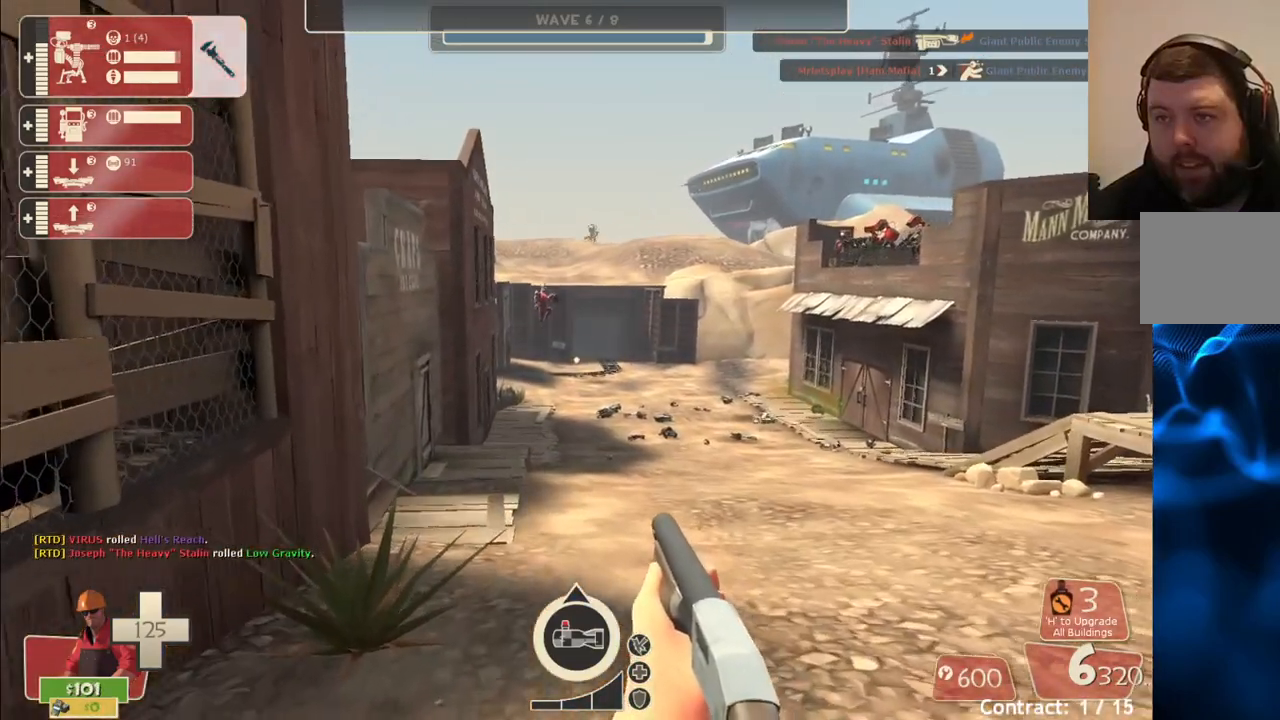
{"buttons": [], "left_stick": "center", "right_stick": "center", "events": []}
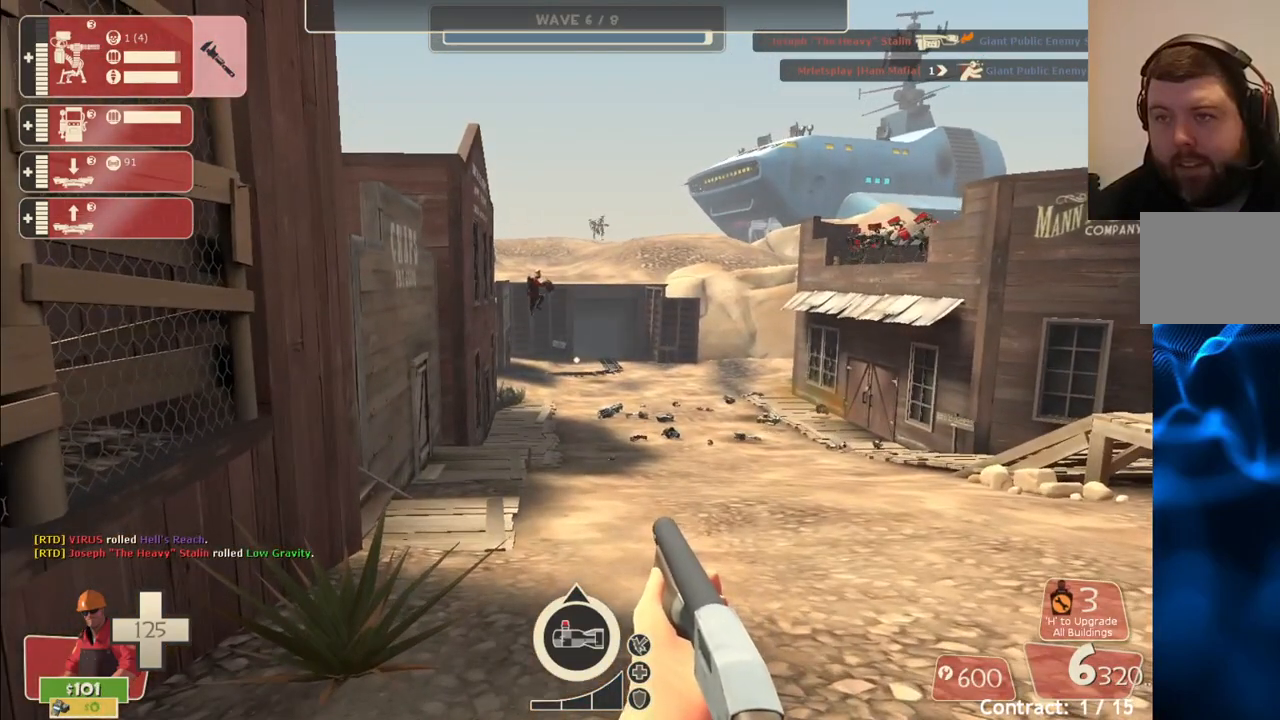
{"buttons": [], "left_stick": "center", "right_stick": "center", "events": []}
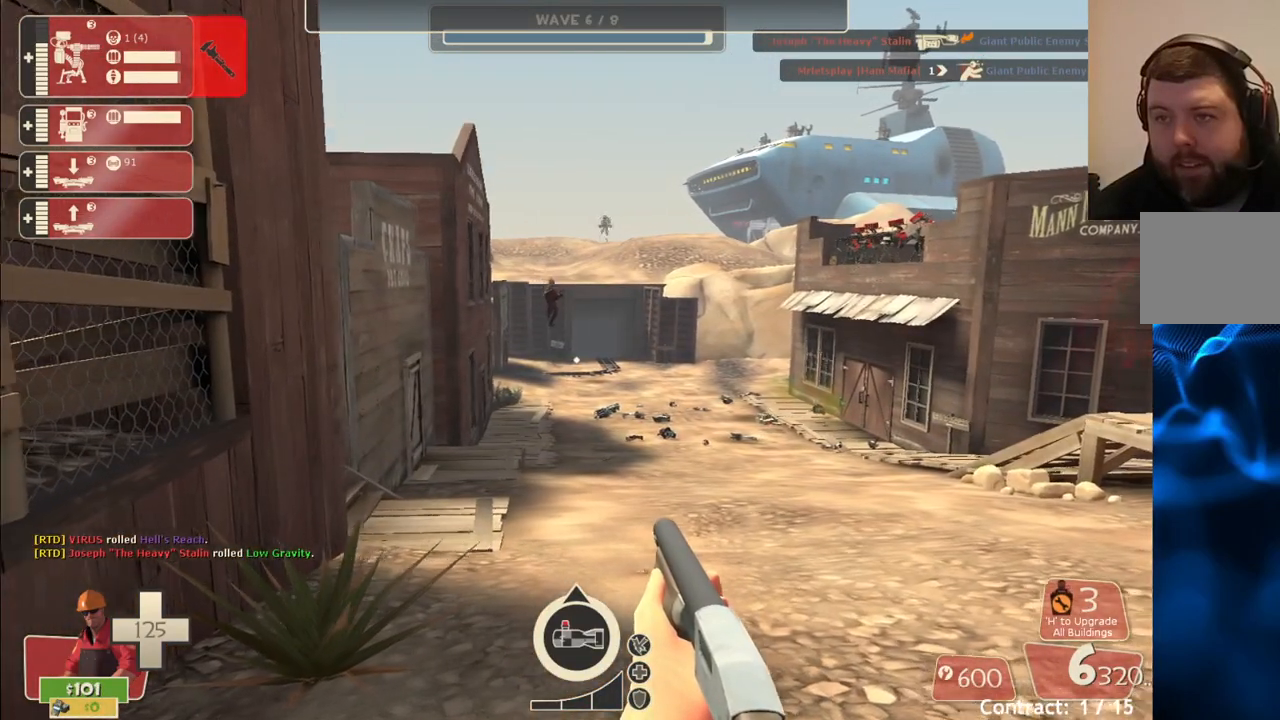
{"buttons": [], "left_stick": "center", "right_stick": "center", "events": []}
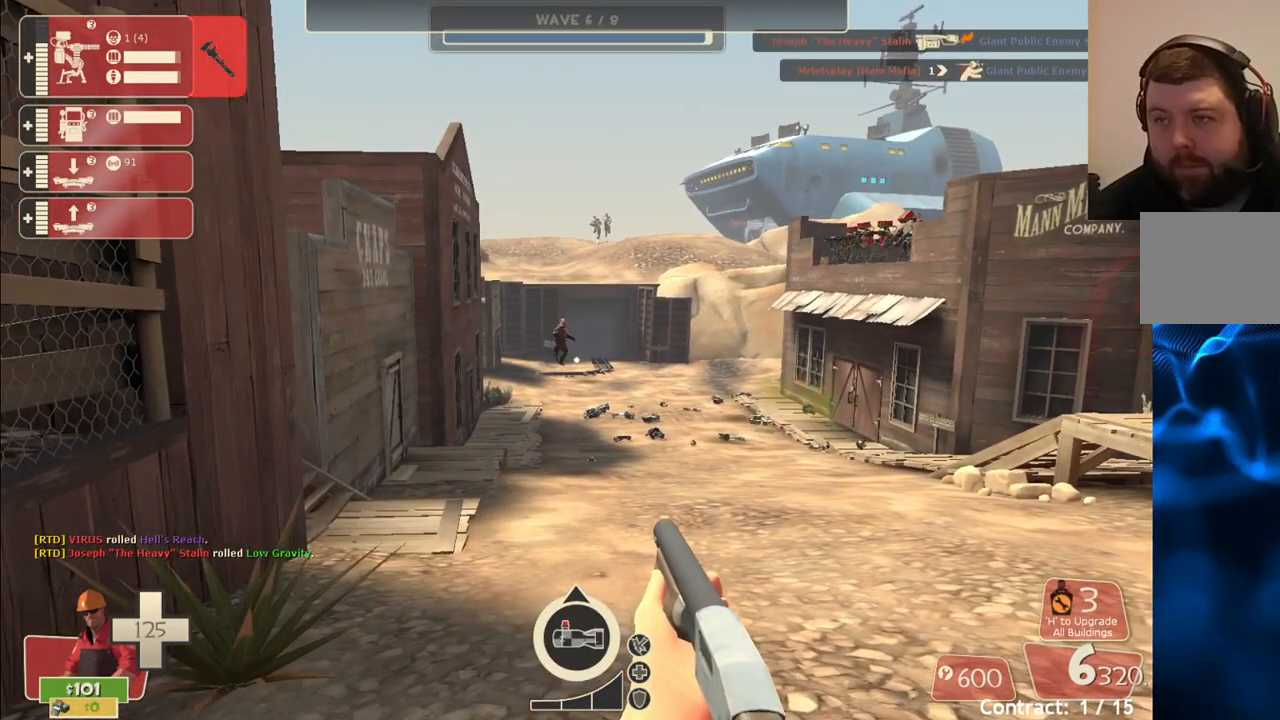
{"buttons": [], "left_stick": "center", "right_stick": "center", "events": []}
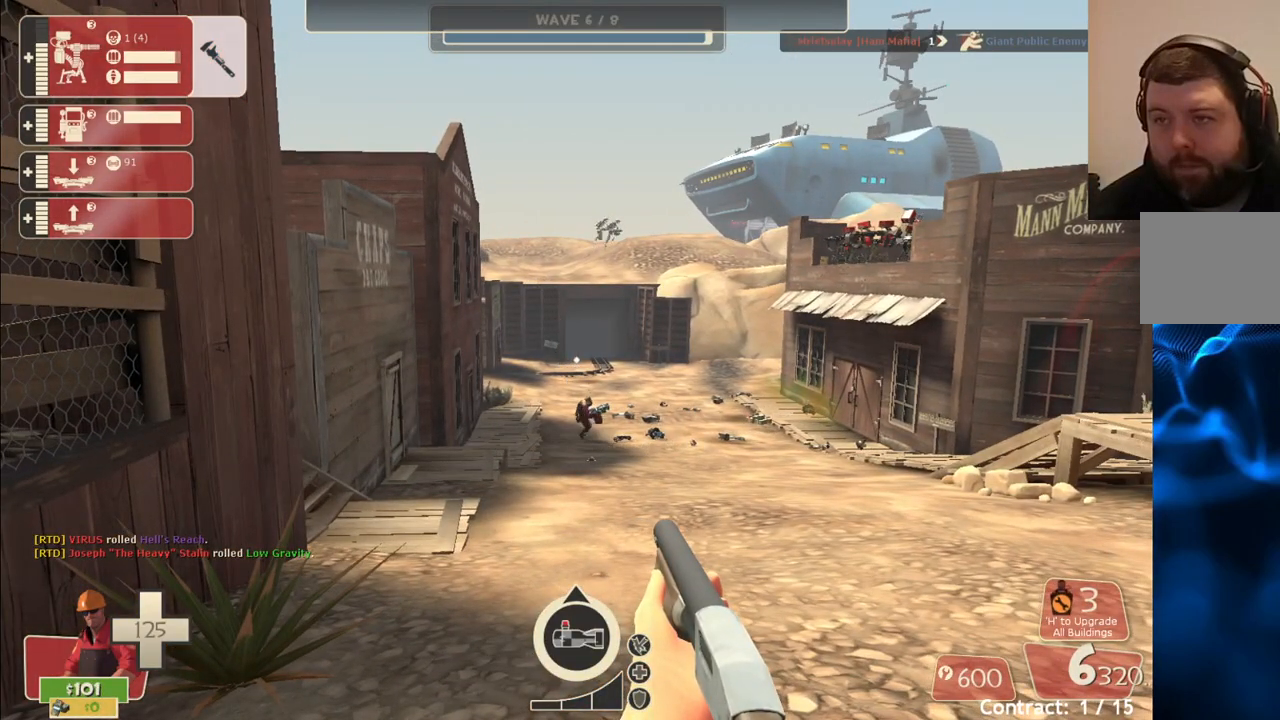
{"buttons": [], "left_stick": "center", "right_stick": "center", "events": []}
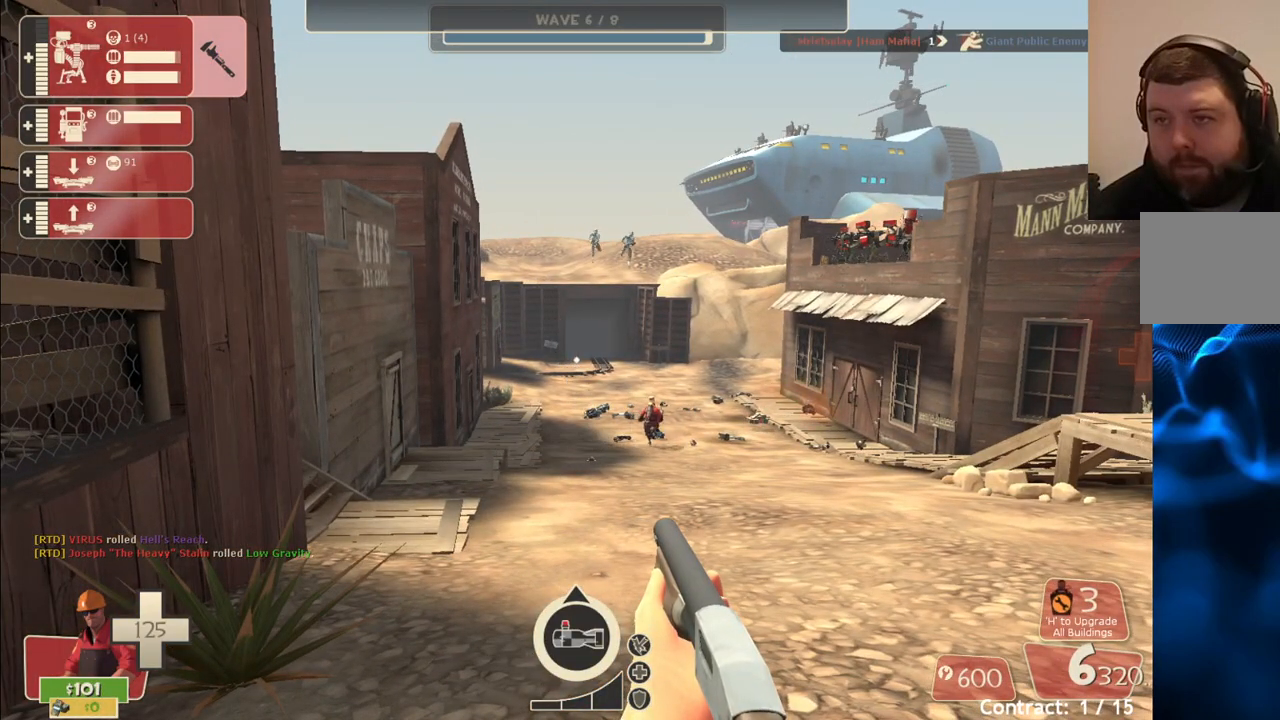
{"buttons": [], "left_stick": "center", "right_stick": "center", "events": []}
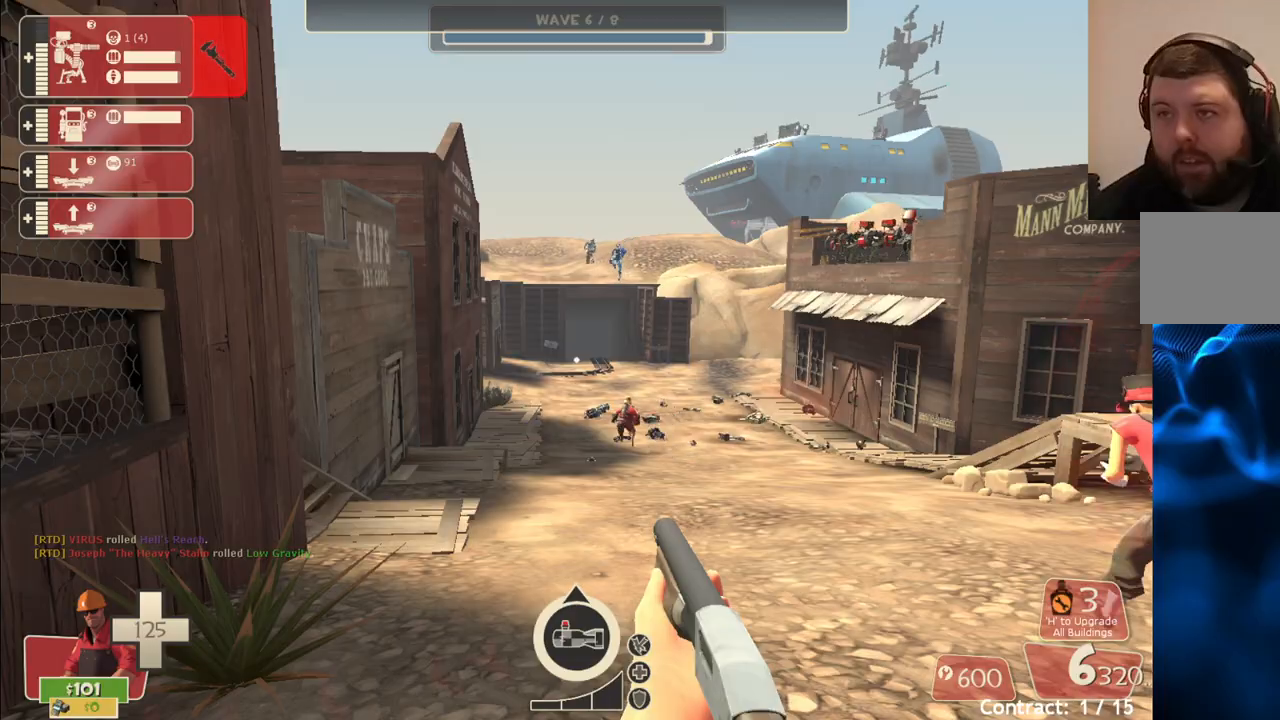
{"buttons": [], "left_stick": "center", "right_stick": "center", "events": [[233, "left_stick", "up-right"], [367, "left_stick", "center"]]}
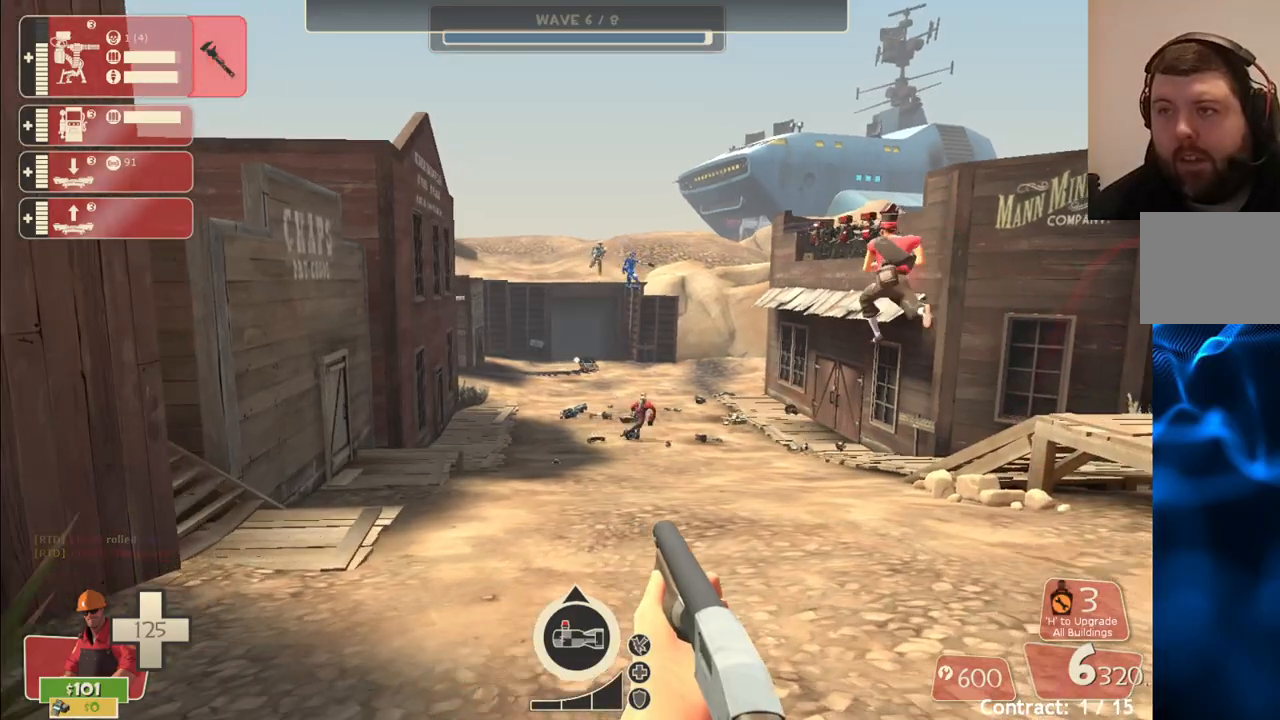
{"buttons": ["R2"], "left_stick": "down-right", "right_stick": "center", "events": [[167, "left_stick", "up-right"], [417, "R2", "down"], [500, "left_stick", "down-right"]]}
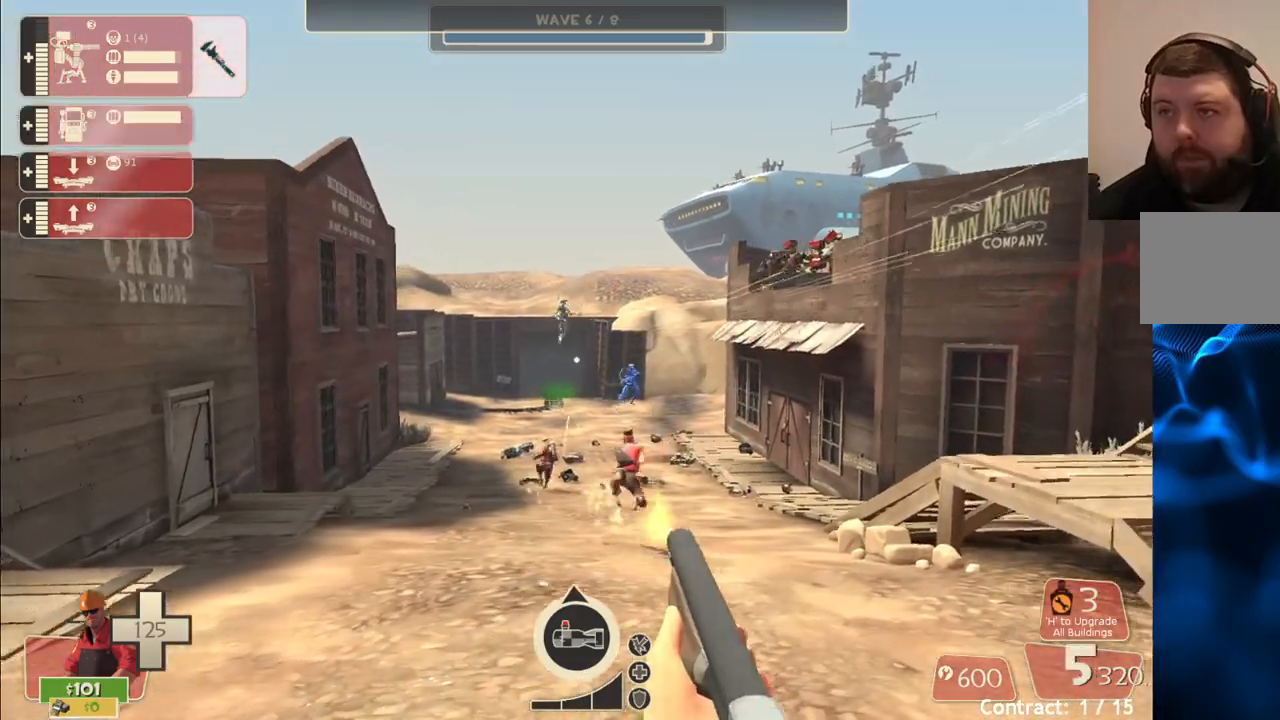
{"buttons": ["R2"], "left_stick": "down", "right_stick": "center", "events": [[200, "left_stick", "down"]]}
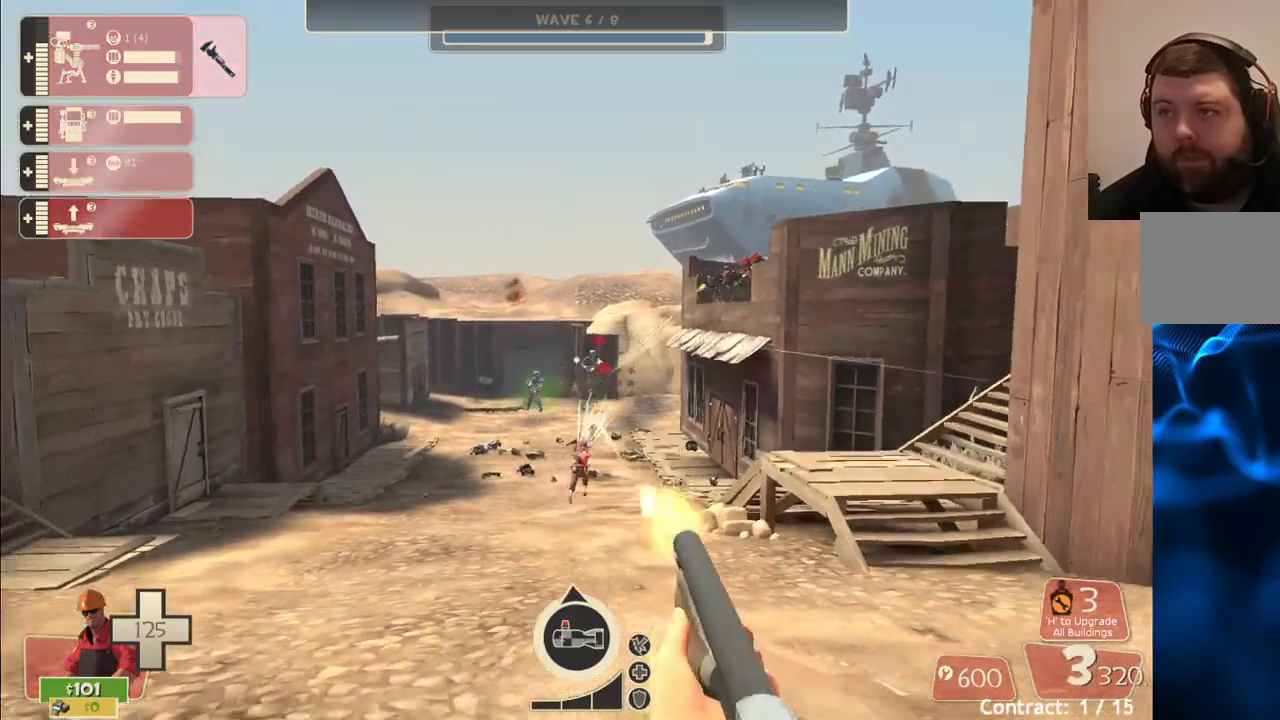
{"buttons": ["R2"], "left_stick": "down-left", "right_stick": "center", "events": [[217, "left_stick", "down-left"]]}
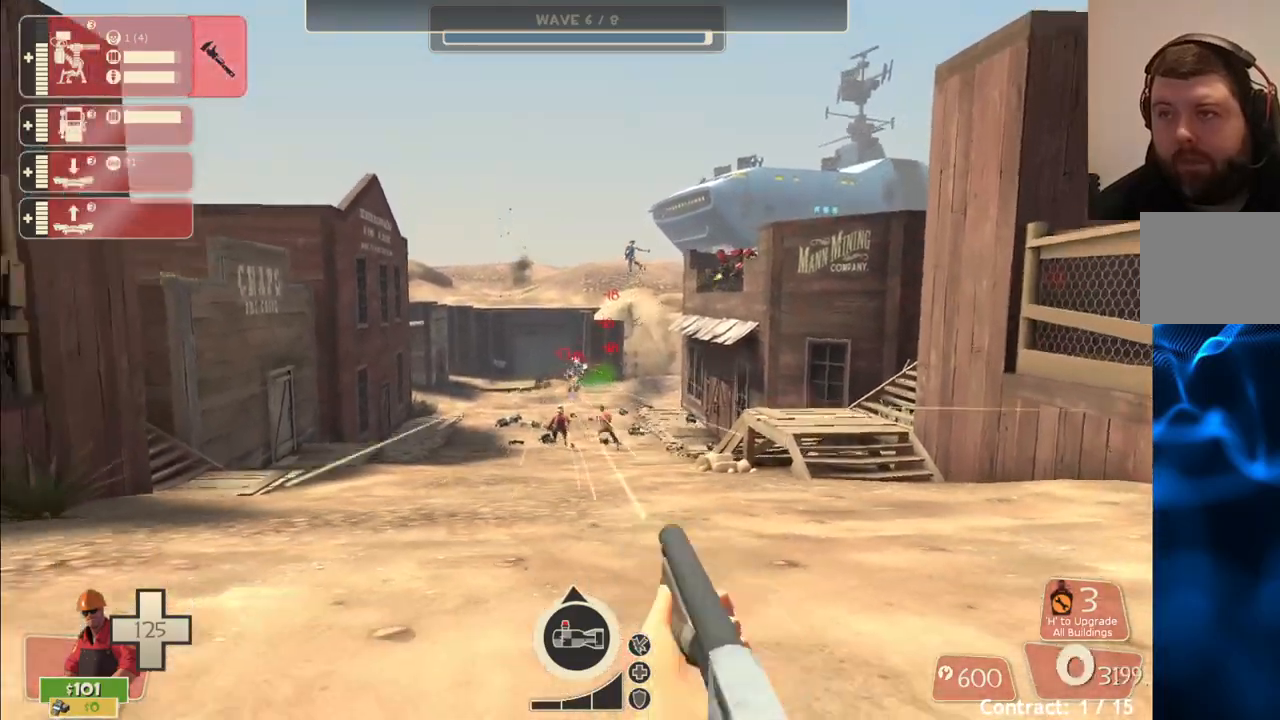
{"buttons": ["R2"], "left_stick": "down", "right_stick": "center", "events": [[150, "left_stick", "down"]]}
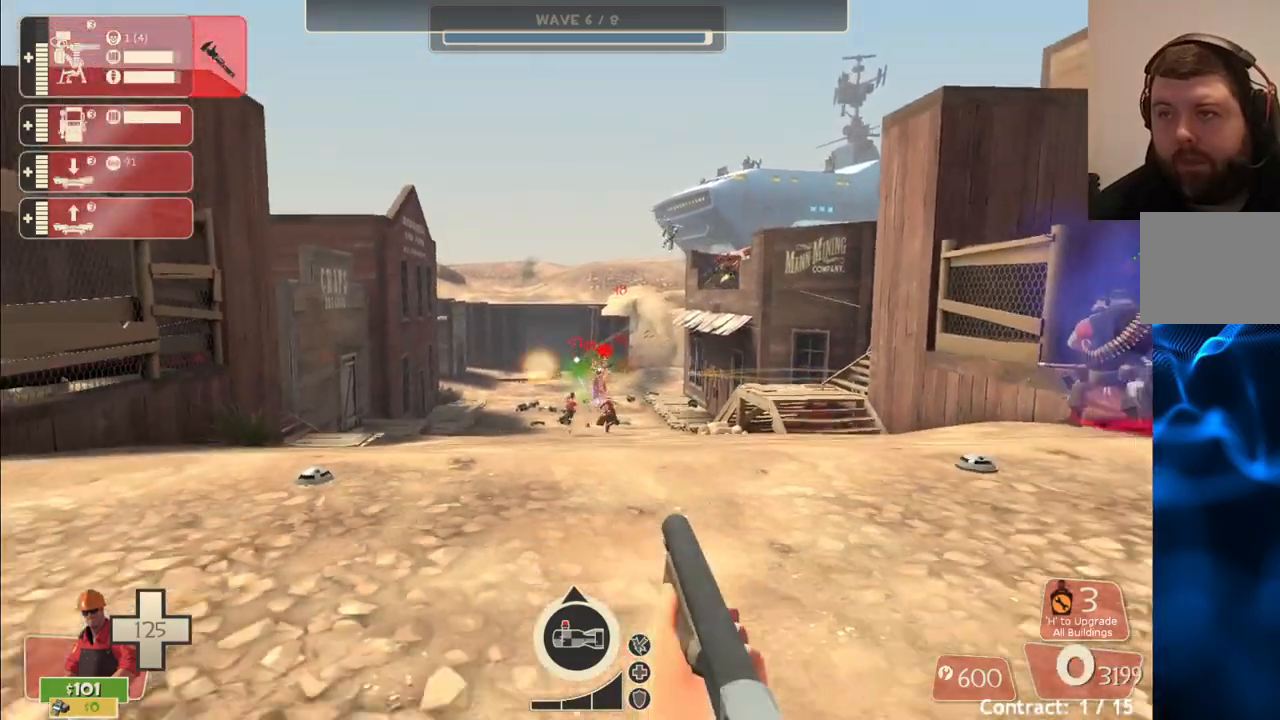
{"buttons": ["R2"], "left_stick": "left", "right_stick": "center", "events": [[283, "left_stick", "down-left"], [467, "left_stick", "left"]]}
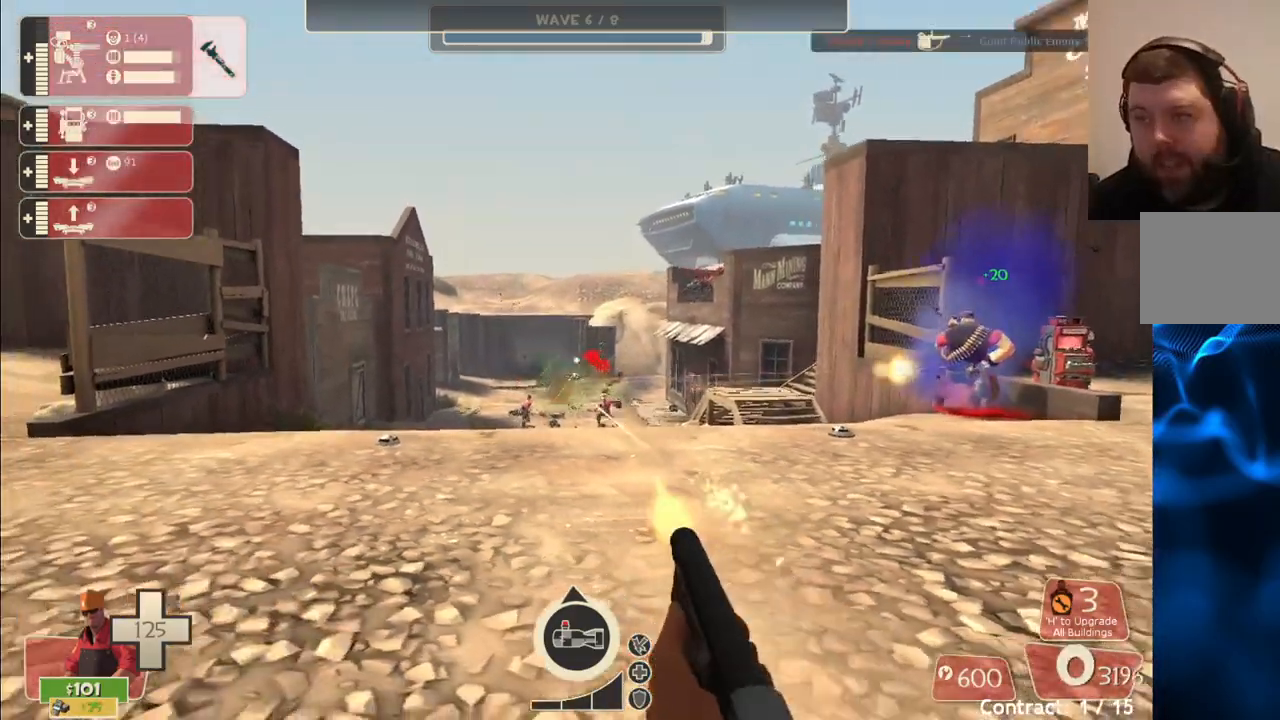
{"buttons": ["R2"], "left_stick": "up-left", "right_stick": "center", "events": [[33, "left_stick", "up-left"]]}
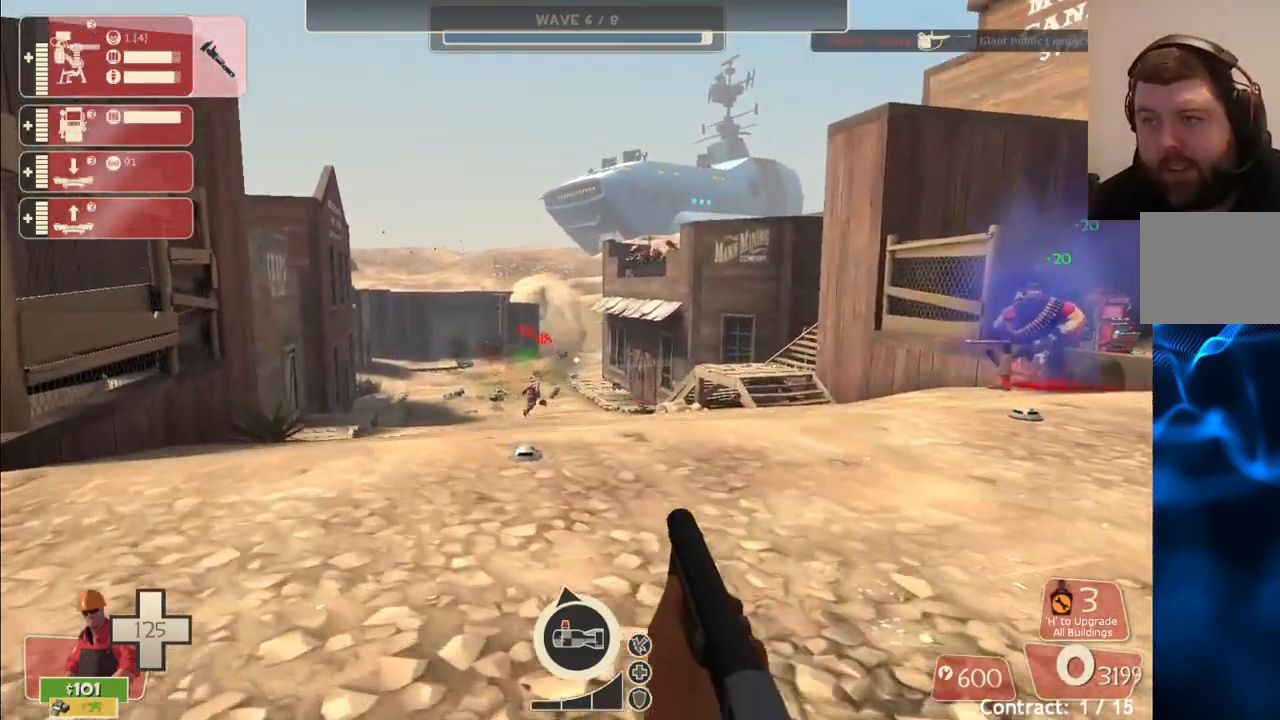
{"buttons": [], "left_stick": "up-left", "right_stick": "center", "events": [[33, "R2", "up"], [217, "SQUARE", "down"], [300, "SQUARE", "up"], [367, "SQUARE", "down"], [467, "SQUARE", "up"]]}
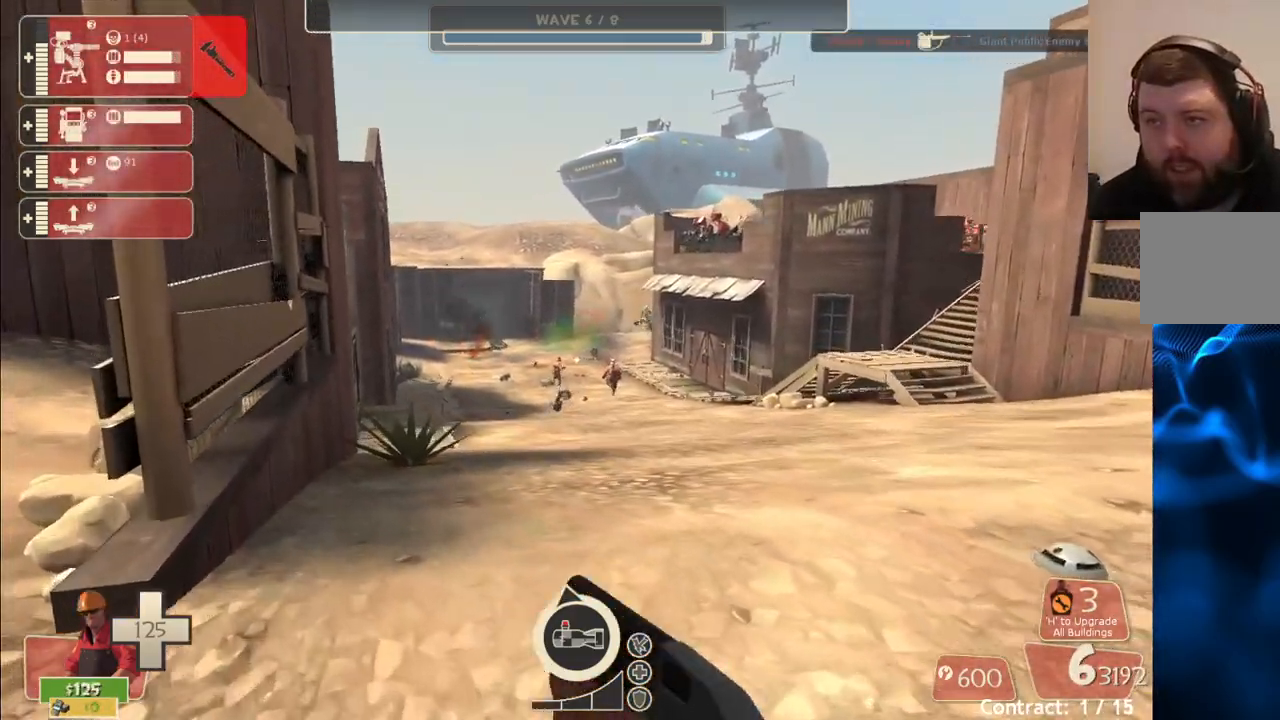
{"buttons": [], "left_stick": "up", "right_stick": "center", "events": [[17, "SQUARE", "down"], [83, "left_stick", "up"], [117, "SQUARE", "up"], [383, "right_stick", "right"], [500, "right_stick", "center"]]}
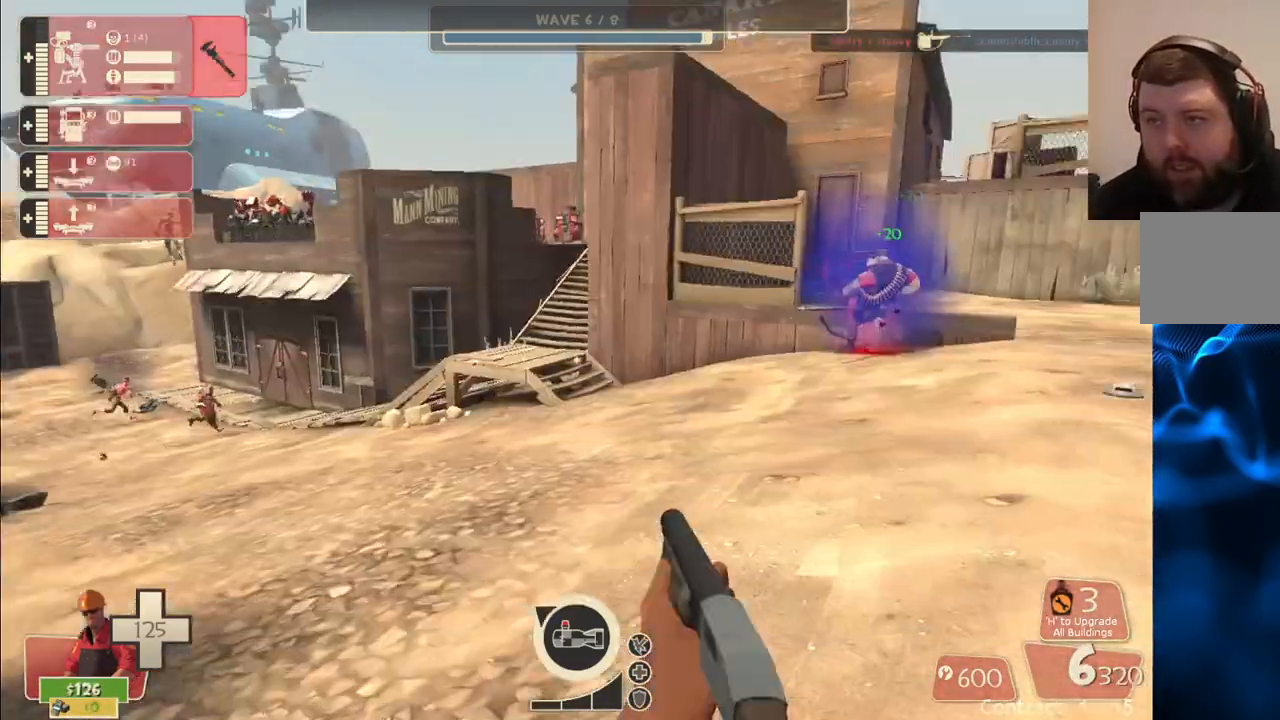
{"buttons": [], "left_stick": "up-right", "right_stick": "center", "events": [[50, "left_stick", "up-right"]]}
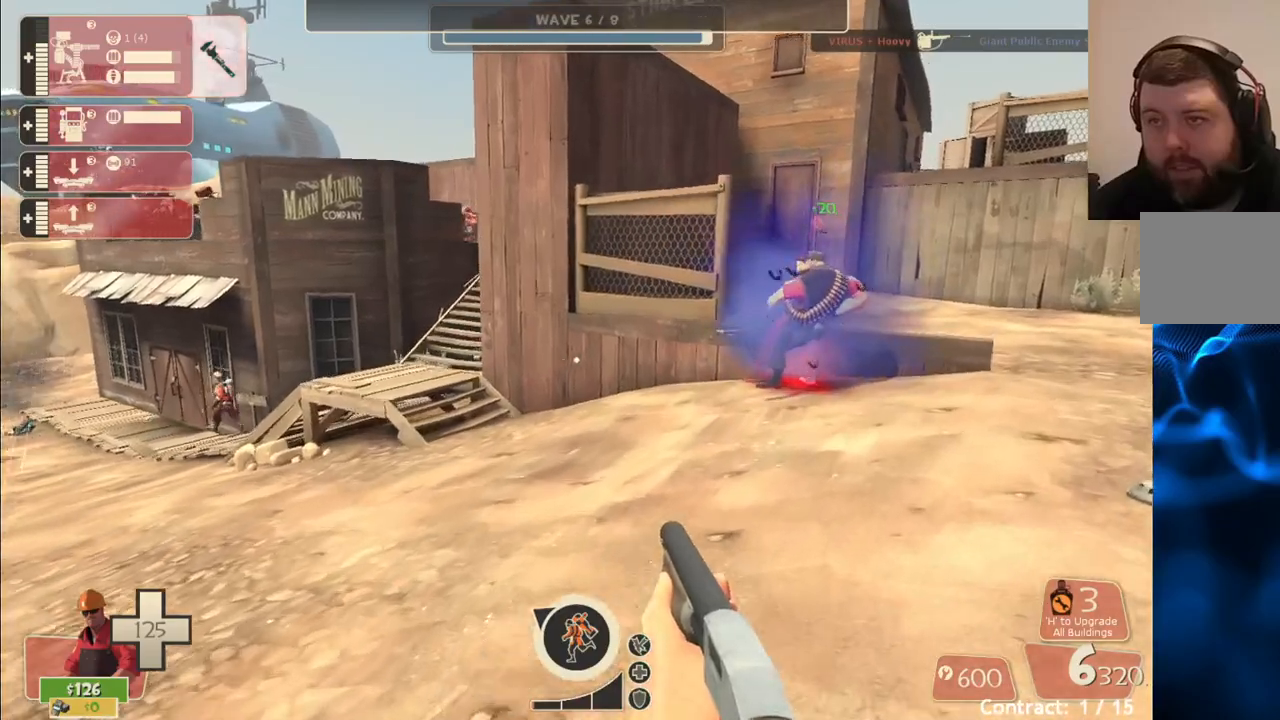
{"buttons": [], "left_stick": "right", "right_stick": "center", "events": [[83, "left_stick", "up"], [200, "right_stick", "left"], [250, "left_stick", "center"], [267, "right_stick", "center"], [350, "left_stick", "right"]]}
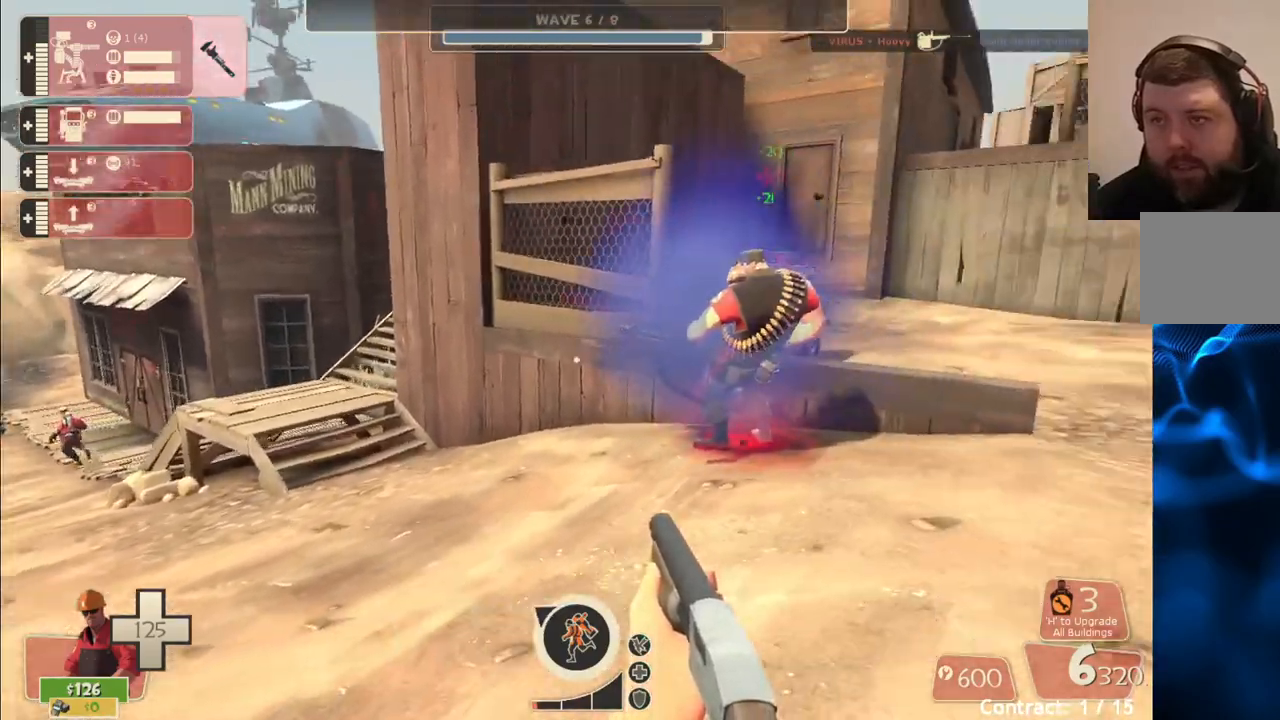
{"buttons": [], "left_stick": "center", "right_stick": "center", "events": [[50, "left_stick", "center"]]}
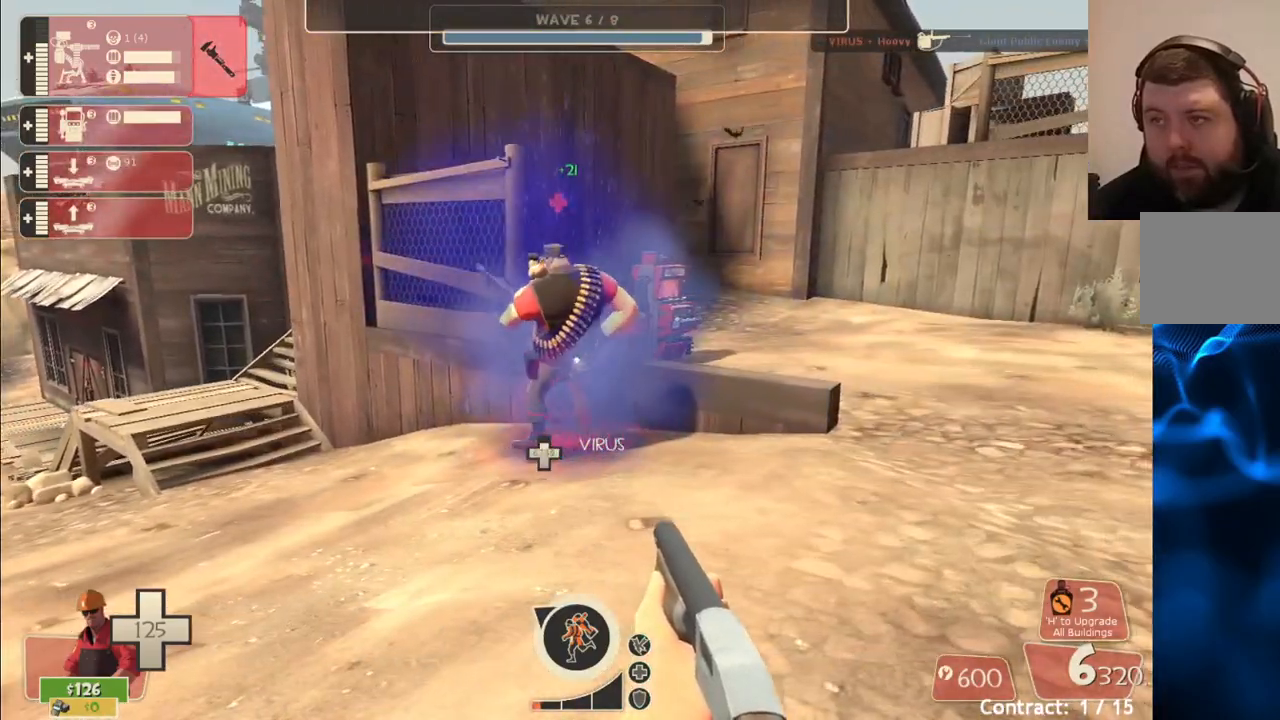
{"buttons": [], "left_stick": "up", "right_stick": "center", "events": [[400, "left_stick", "up"]]}
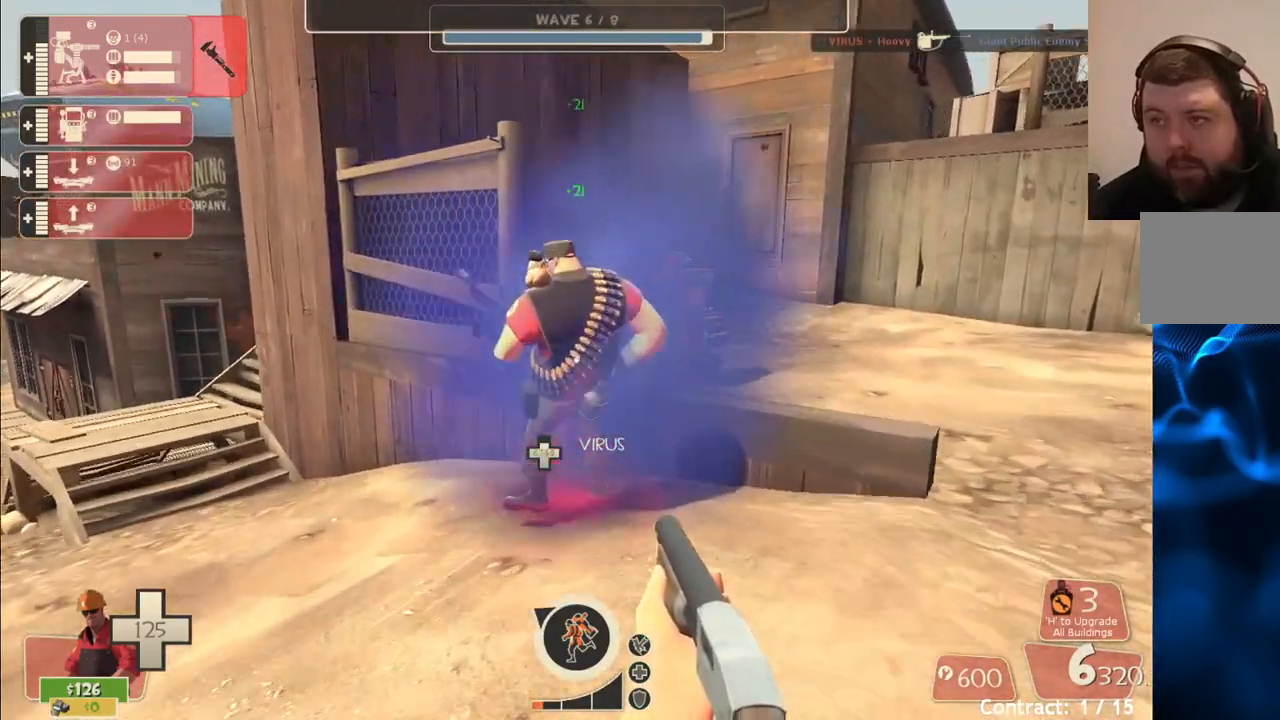
{"buttons": [], "left_stick": "center", "right_stick": "center", "events": [[433, "left_stick", "center"]]}
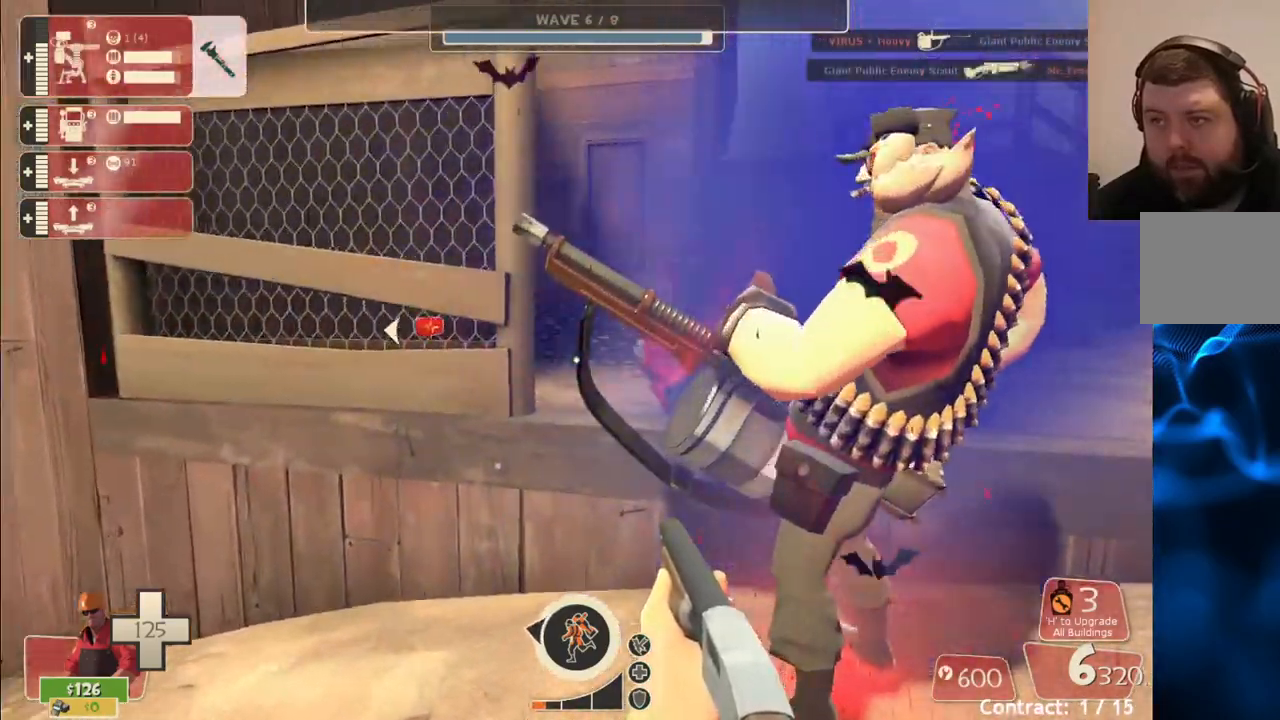
{"buttons": [], "left_stick": "center", "right_stick": "center", "events": []}
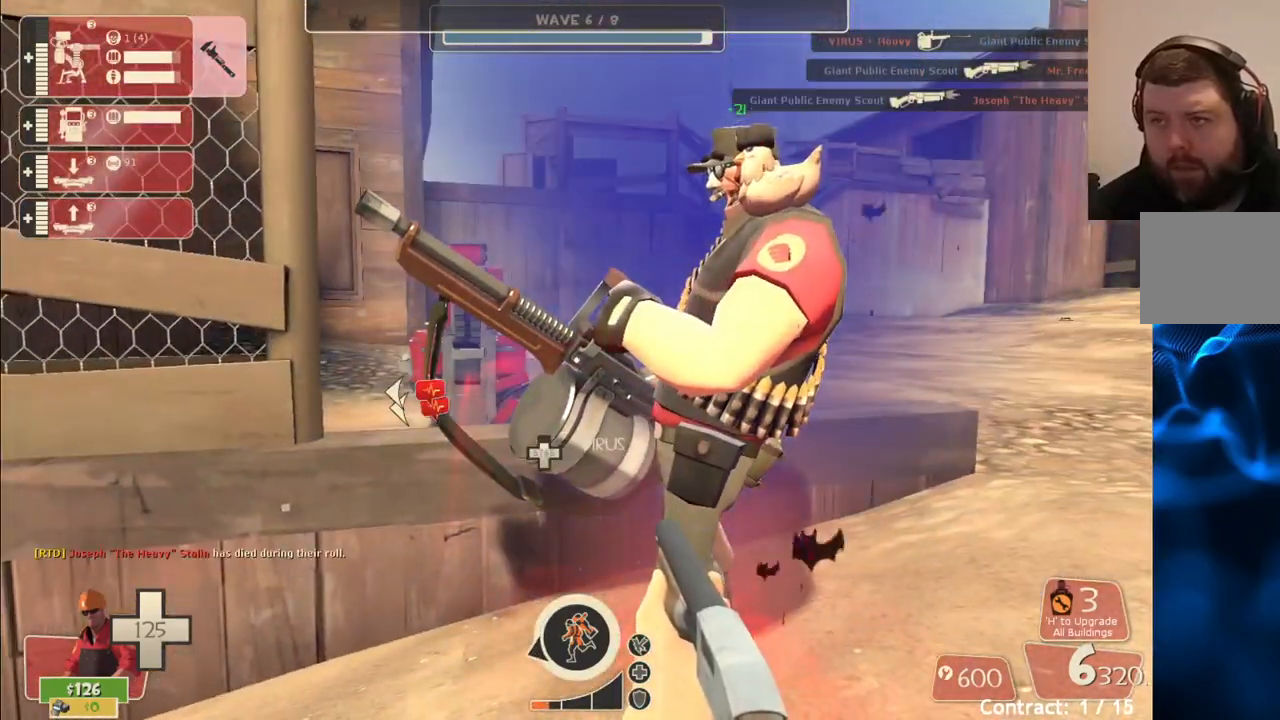
{"buttons": [], "left_stick": "center", "right_stick": "center", "events": []}
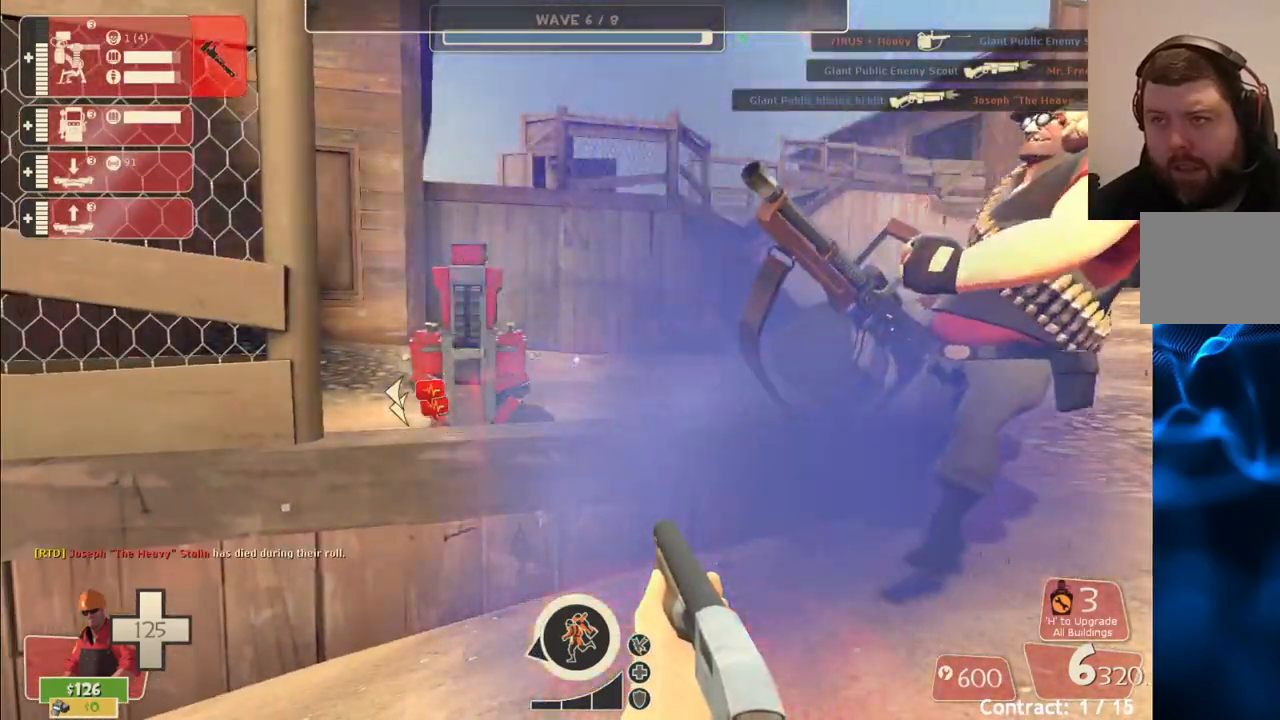
{"buttons": [], "left_stick": "down-left", "right_stick": "center", "events": [[167, "left_stick", "down"], [167, "right_stick", "left"], [267, "left_stick", "down-left"], [383, "right_stick", "center"]]}
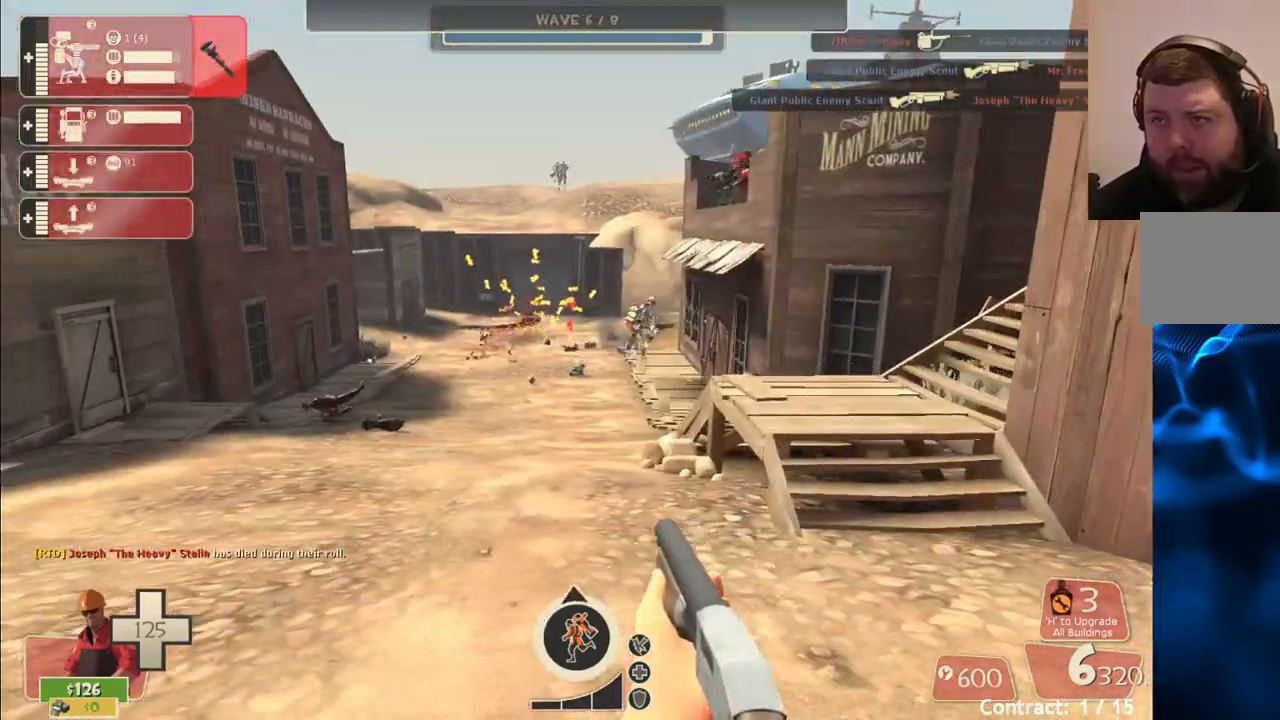
{"buttons": ["R2"], "left_stick": "down", "right_stick": "center", "events": [[300, "R2", "down"], [300, "left_stick", "down"]]}
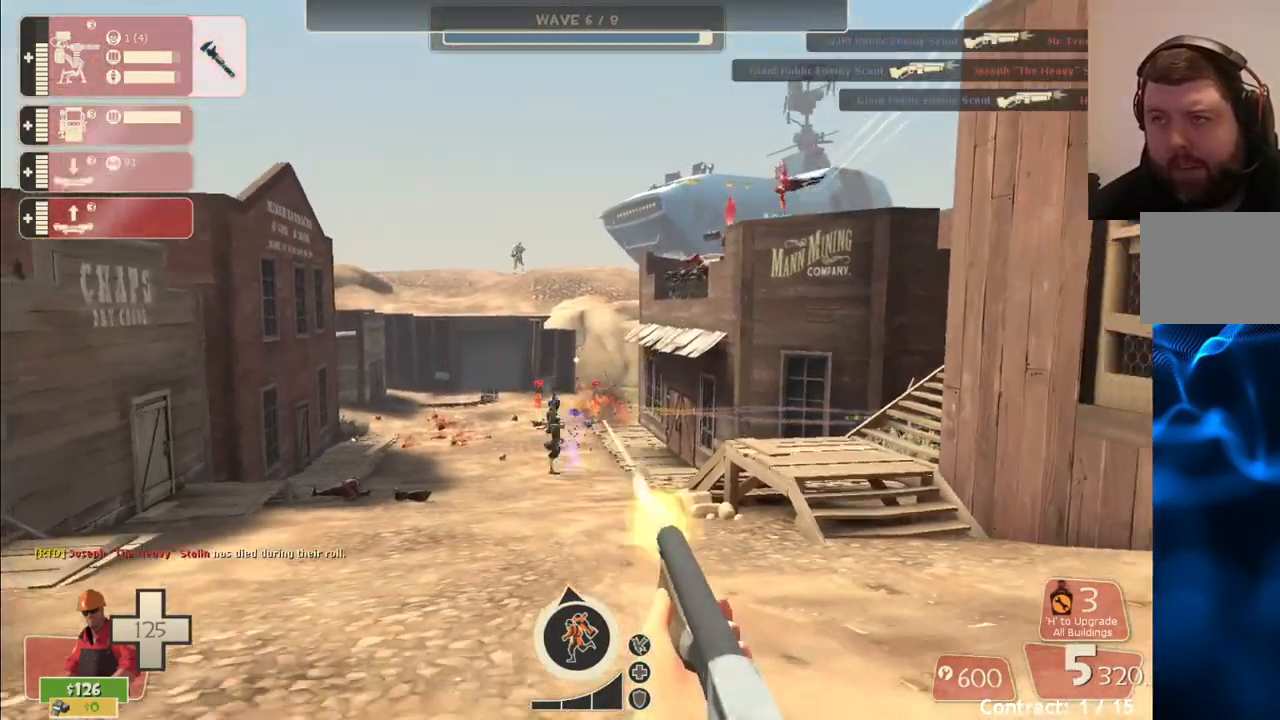
{"buttons": ["R2"], "left_stick": "down", "right_stick": "center", "events": []}
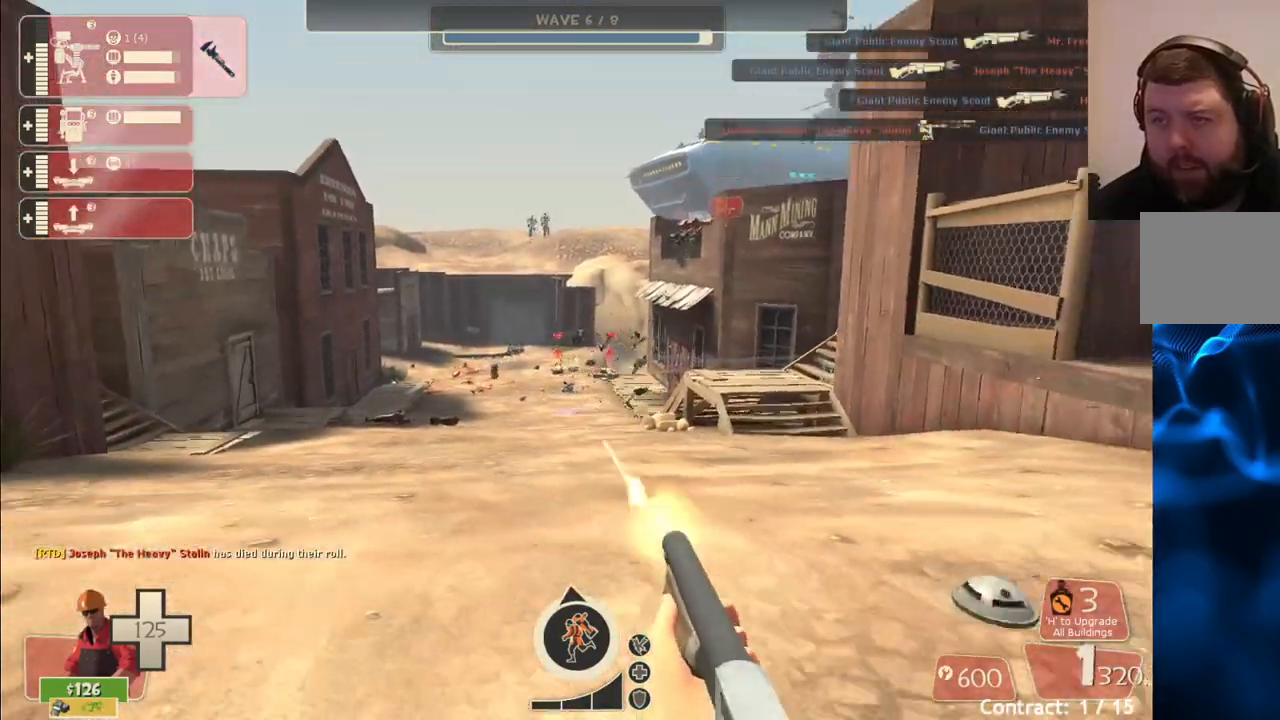
{"buttons": [], "left_stick": "up-left", "right_stick": "center", "events": [[100, "R2", "up"], [233, "left_stick", "down-left"], [250, "SQUARE", "down"], [317, "SQUARE", "up"], [367, "left_stick", "left"], [400, "SQUARE", "down"], [450, "SQUARE", "up"], [467, "left_stick", "up-left"]]}